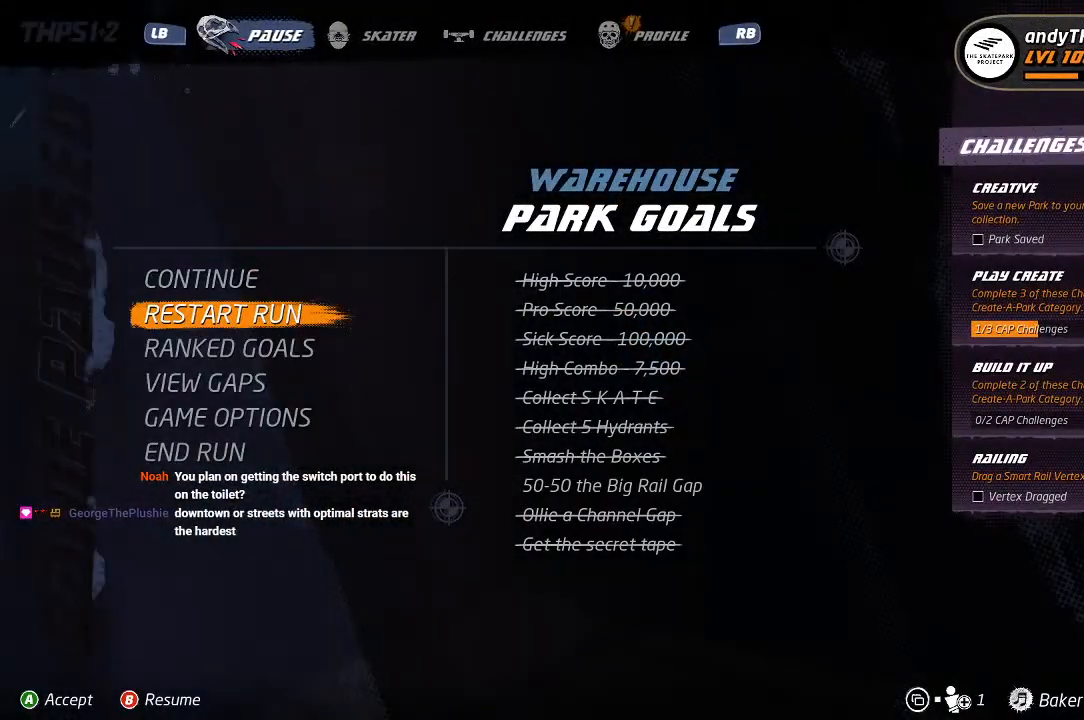
Gameplay with a controller (PlayStation layout); each line is a JSON object with the inputs held at the frame after it (dt_ms = milliseconds from this image to that frame). "events" lists button and stick changes between this image and that frame as [ms after this image, input, new state], when the widget could be followed in between.
{"dt_ms": 500, "buttons": [], "left_stick": "center", "right_stick": "center", "events": [[250, "CIRCLE", "down"], [367, "CIRCLE", "up"]]}
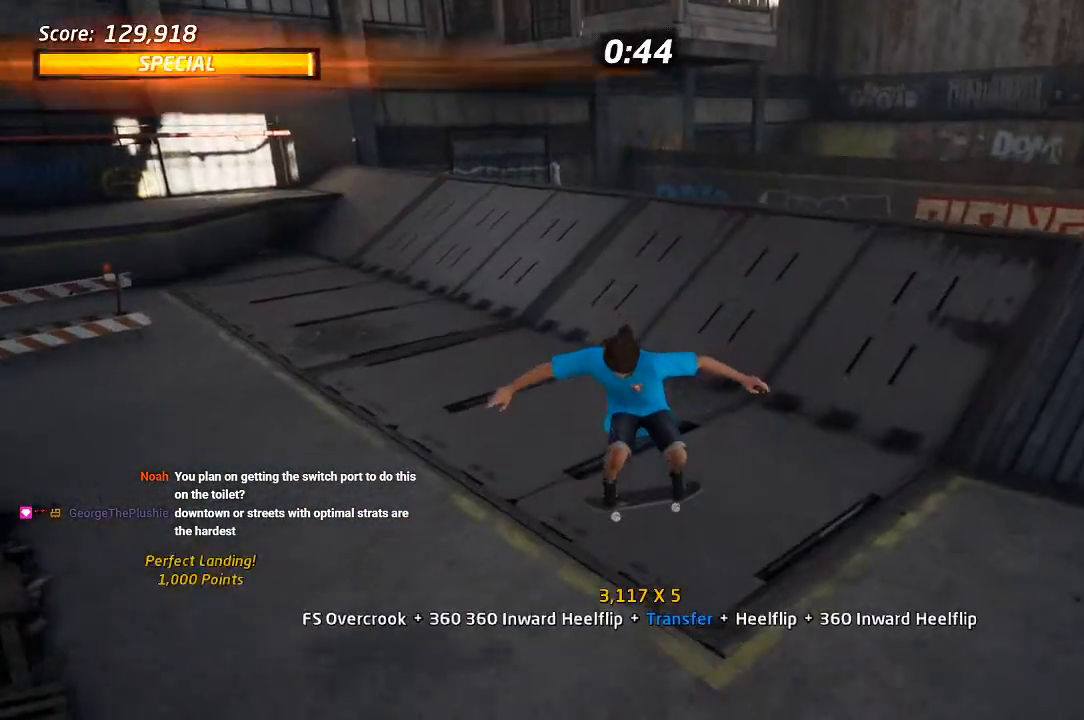
{"dt_ms": 500, "buttons": [], "left_stick": "center", "right_stick": "center", "events": []}
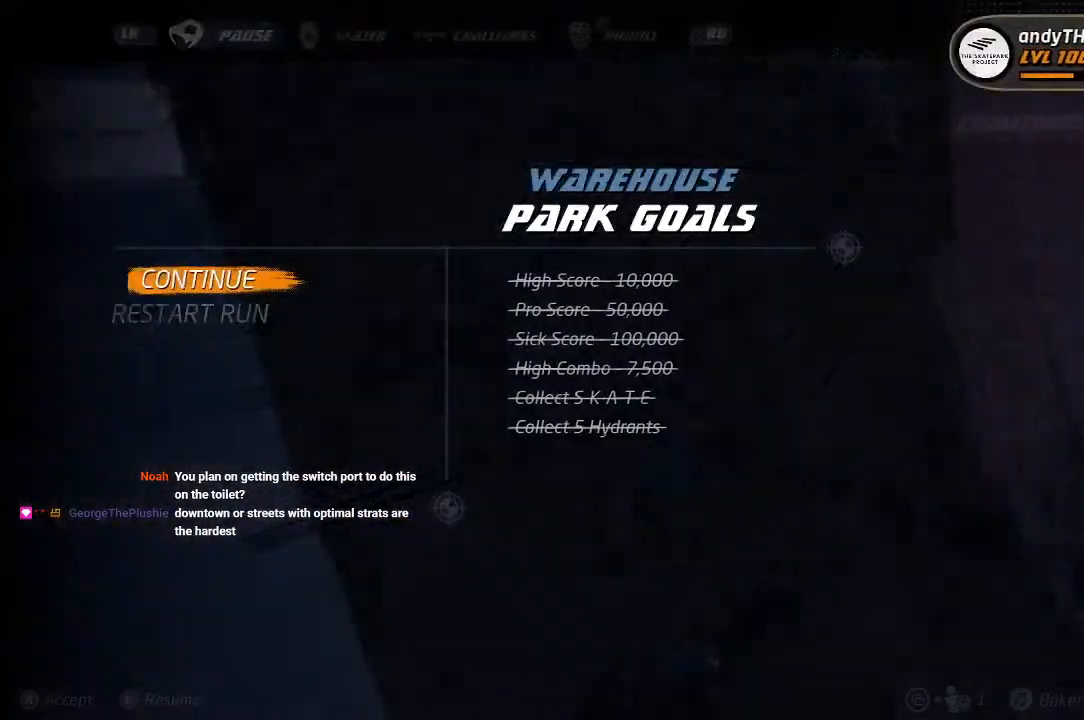
{"dt_ms": 500, "buttons": [], "left_stick": "center", "right_stick": "center", "events": [[17, "DPAD_DOWN", "down"], [117, "CROSS", "down"], [117, "DPAD_DOWN", "up"], [200, "CROSS", "up"]]}
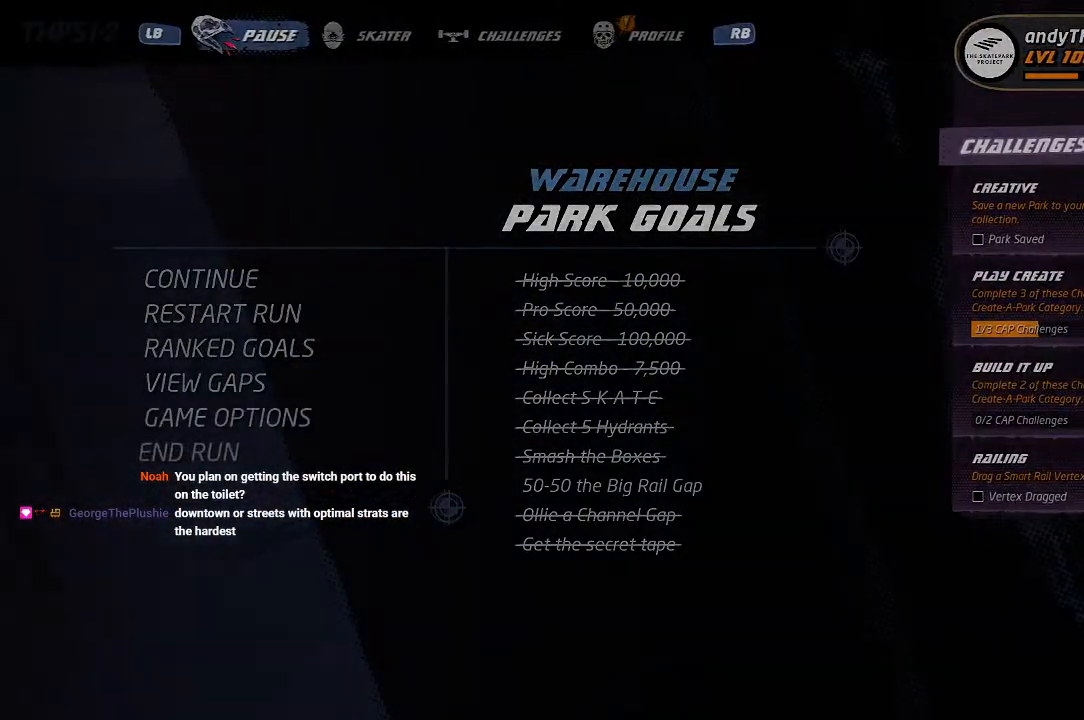
{"dt_ms": 500, "buttons": [], "left_stick": "center", "right_stick": "center", "events": []}
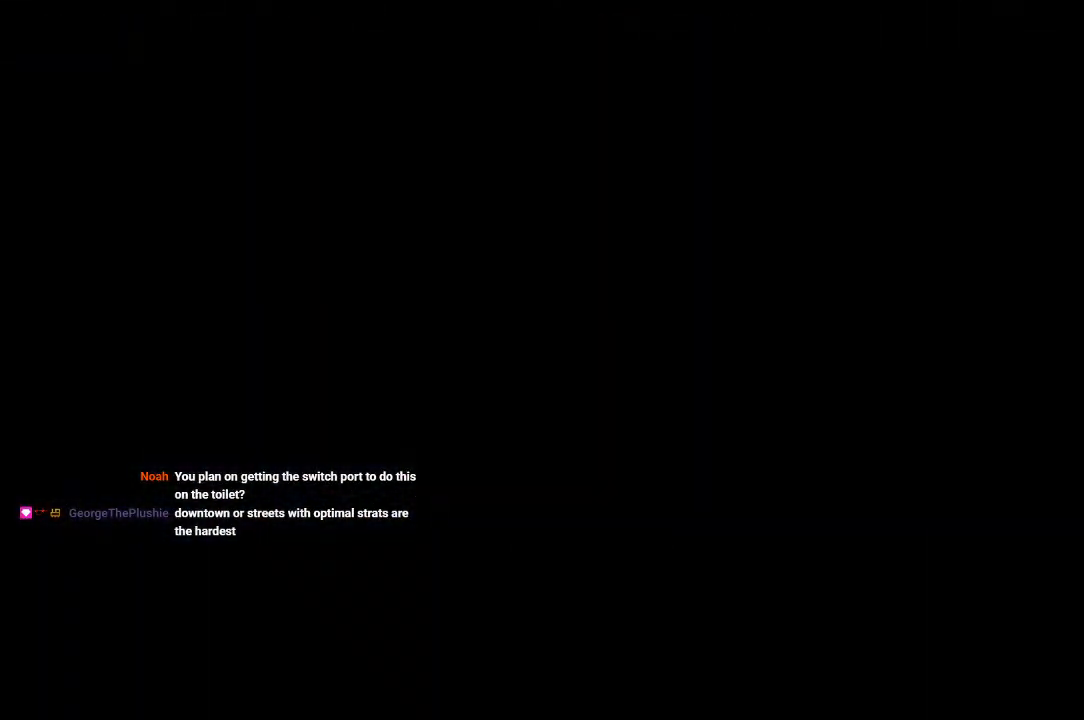
{"dt_ms": 500, "buttons": [], "left_stick": "center", "right_stick": "center", "events": []}
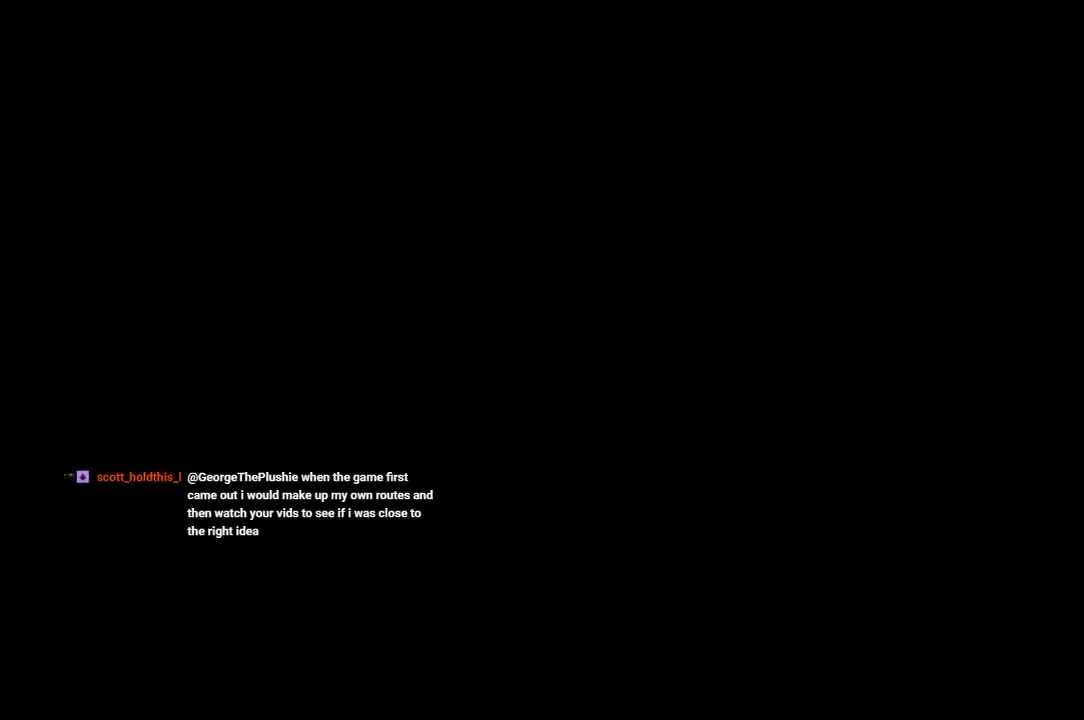
{"dt_ms": 500, "buttons": [], "left_stick": "center", "right_stick": "center", "events": []}
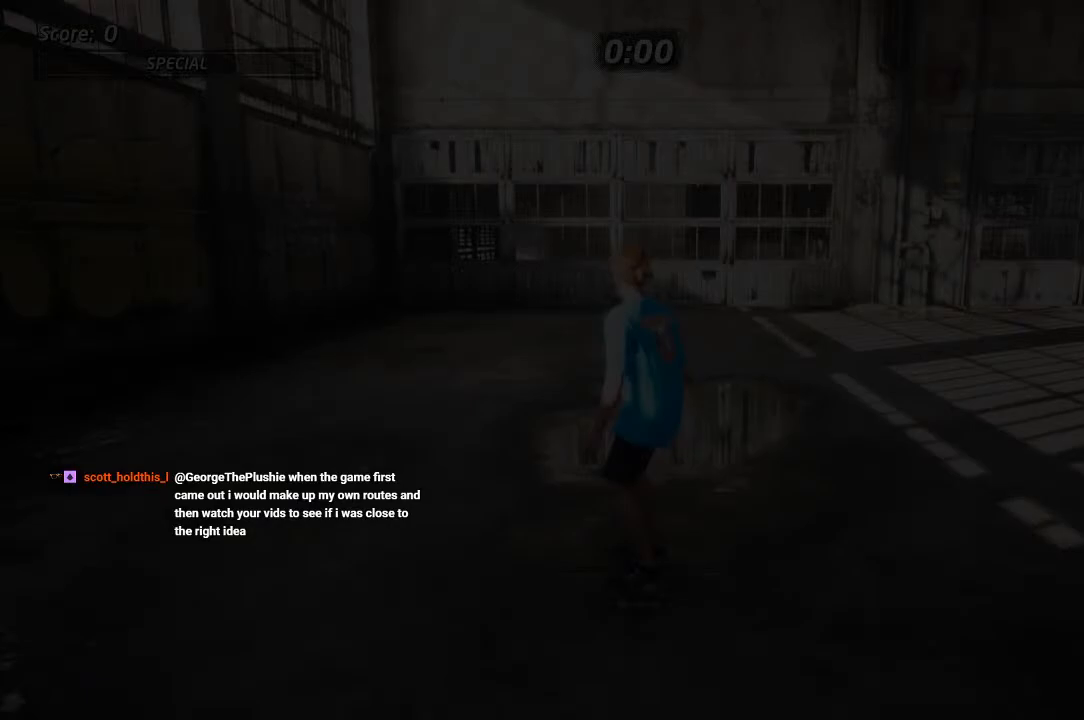
{"dt_ms": 500, "buttons": ["CROSS", "DPAD_RIGHT"], "left_stick": "center", "right_stick": "center", "events": [[300, "CROSS", "down"], [450, "DPAD_RIGHT", "down"]]}
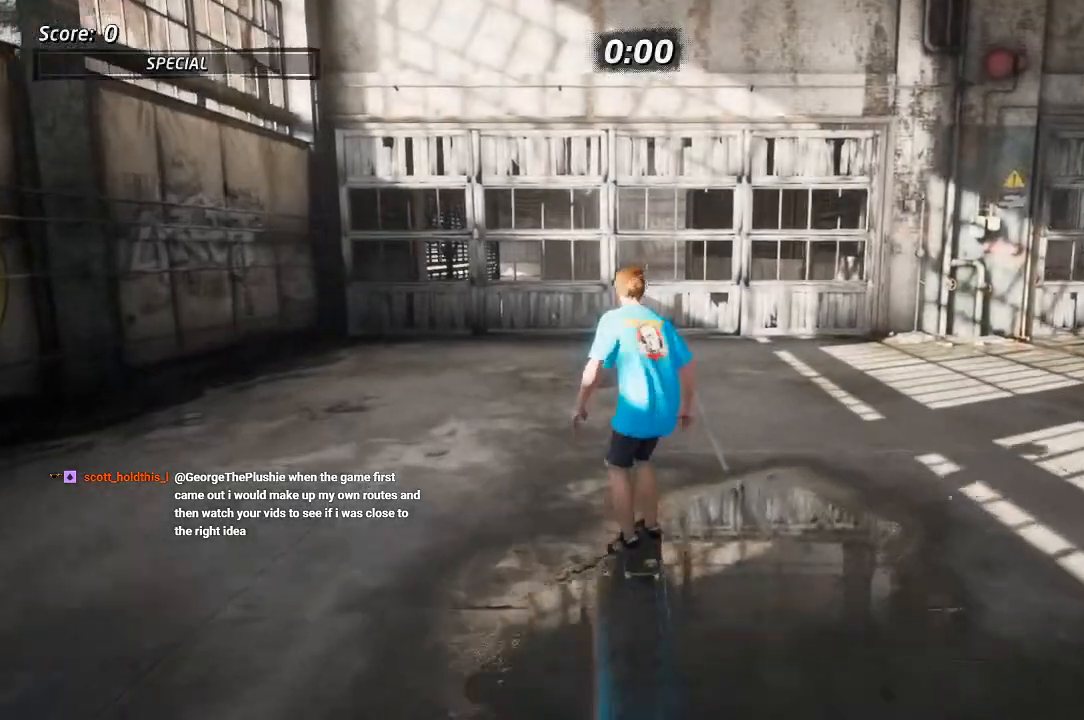
{"dt_ms": 1000, "buttons": [], "left_stick": "center", "right_stick": "center", "events": [[50, "DPAD_DOWN", "down"], [450, "CROSS", "up"], [500, "DPAD_DOWN", "up"], [500, "DPAD_RIGHT", "up"], [767, "DPAD_DOWN", "down"], [867, "CROSS", "down"], [867, "DPAD_DOWN", "up"], [933, "CROSS", "up"]]}
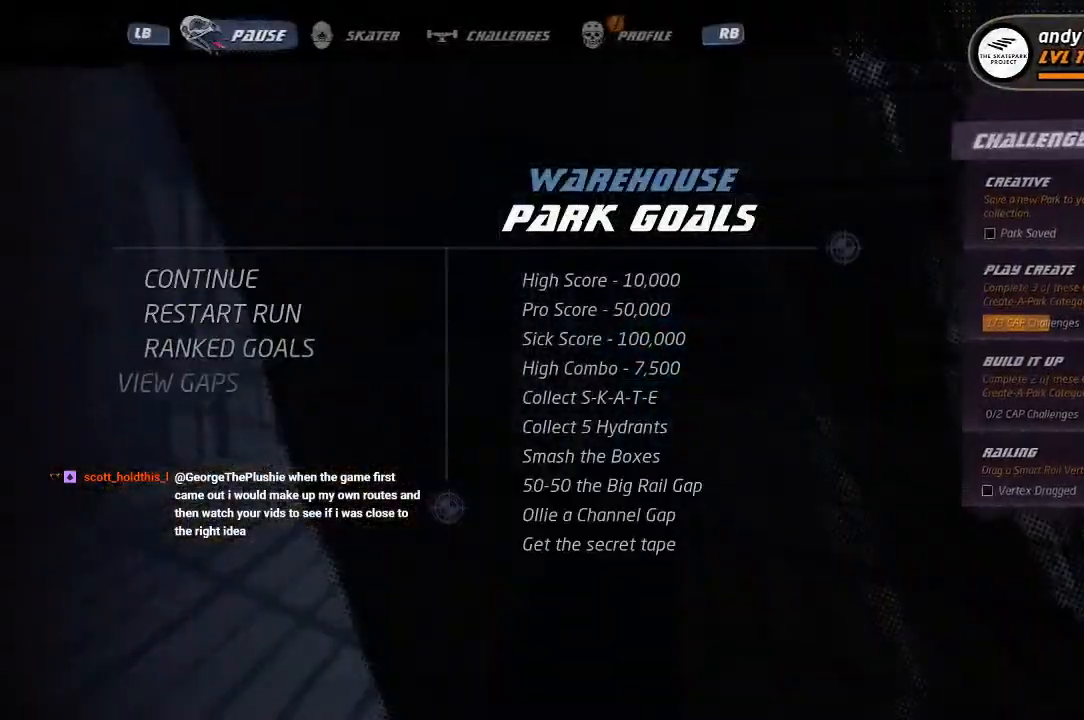
{"dt_ms": 500, "buttons": ["CROSS"], "left_stick": "center", "right_stick": "center", "events": [[250, "CROSS", "down"]]}
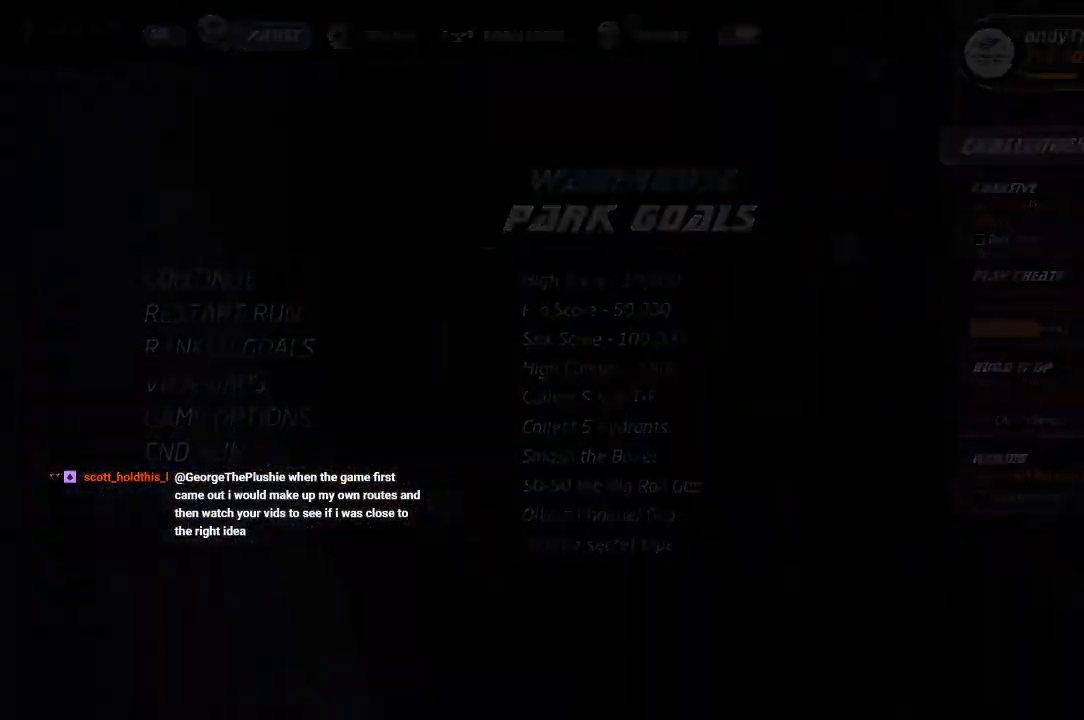
{"dt_ms": 500, "buttons": ["CROSS"], "left_stick": "center", "right_stick": "center", "events": []}
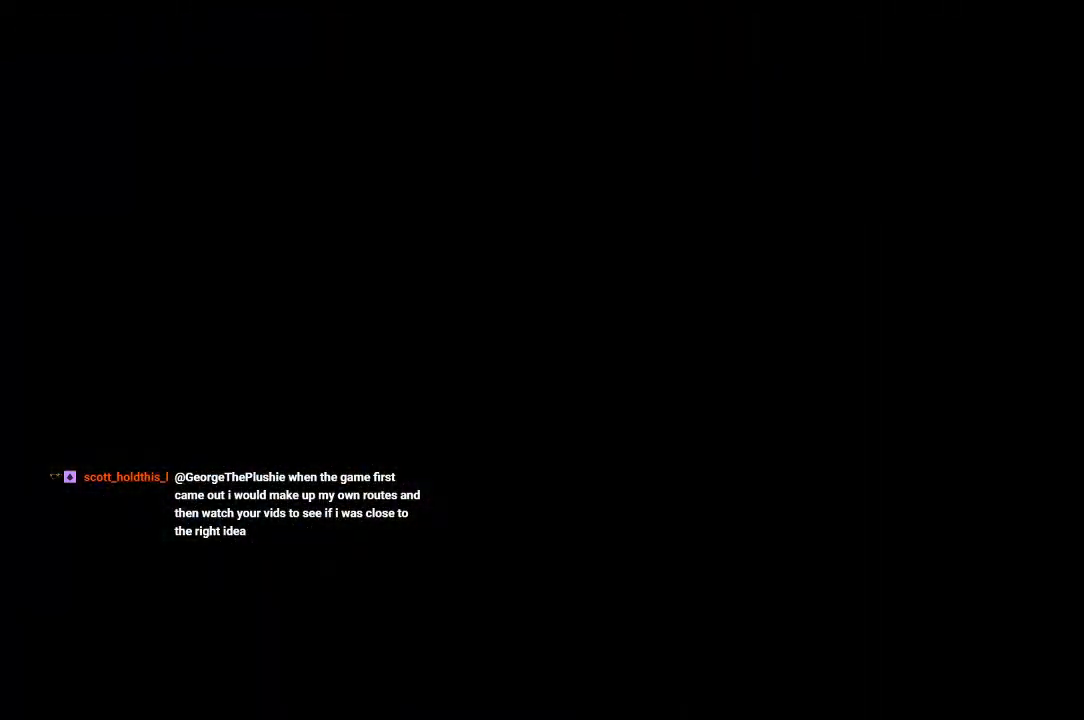
{"dt_ms": 500, "buttons": ["CROSS"], "left_stick": "center", "right_stick": "center", "events": []}
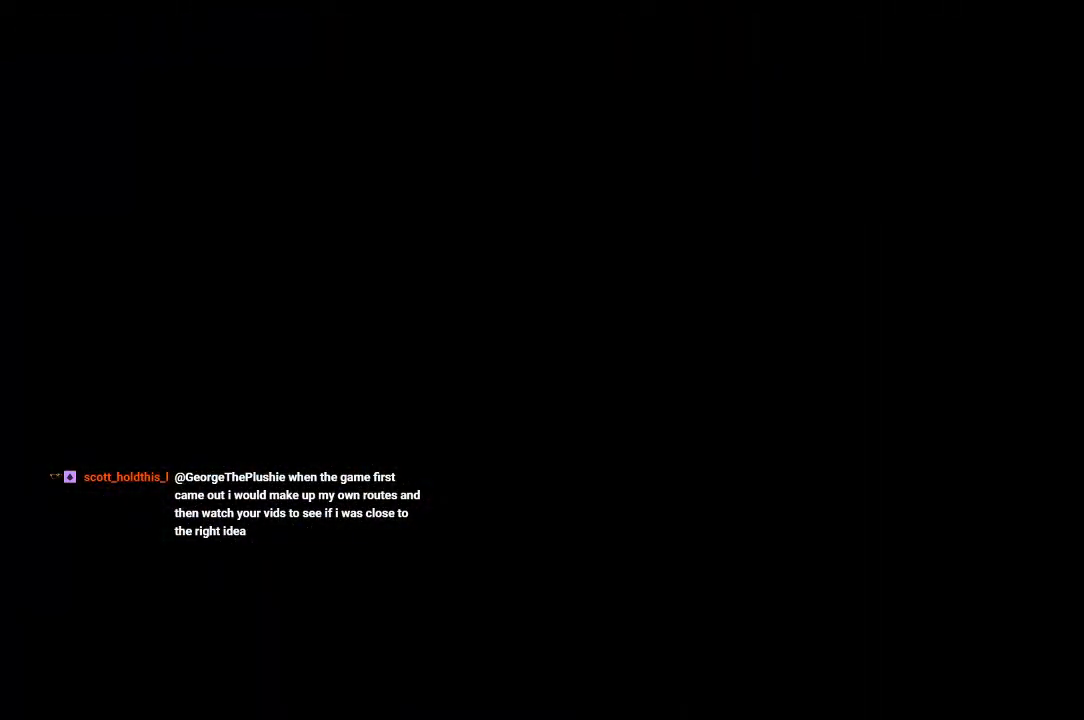
{"dt_ms": 500, "buttons": ["CROSS", "DPAD_DOWN"], "left_stick": "center", "right_stick": "center", "events": [[500, "DPAD_DOWN", "down"]]}
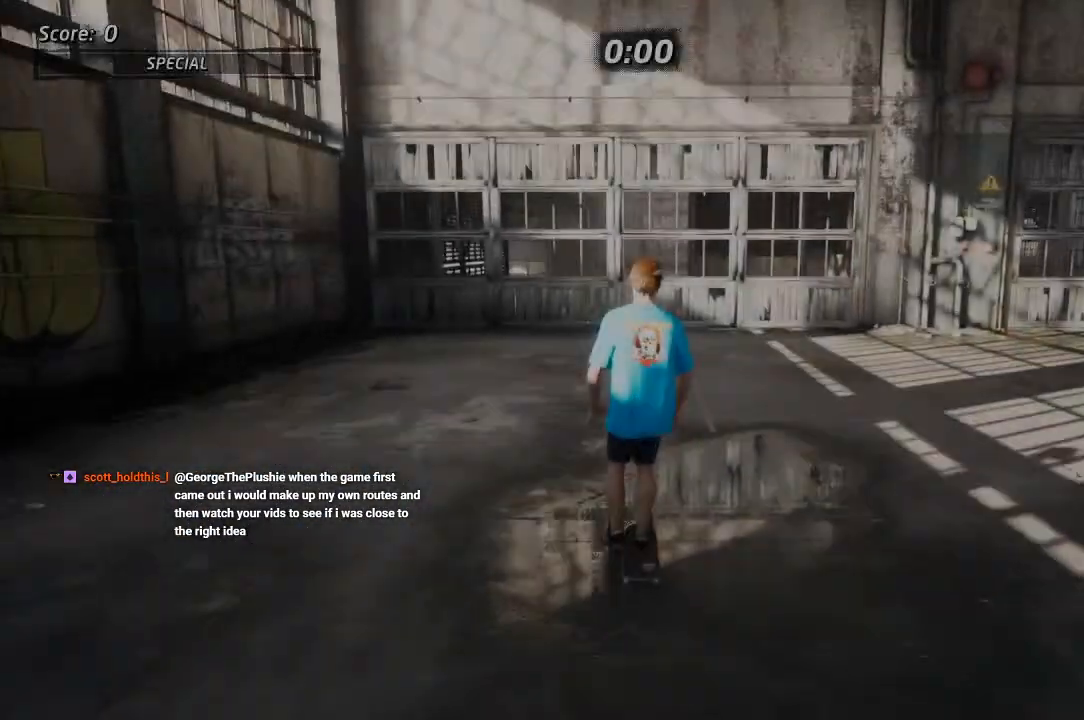
{"dt_ms": 500, "buttons": ["CROSS", "DPAD_RIGHT"], "left_stick": "center", "right_stick": "center", "events": [[167, "R1", "down"], [250, "DPAD_DOWN", "up"], [283, "R1", "up"], [433, "DPAD_RIGHT", "down"]]}
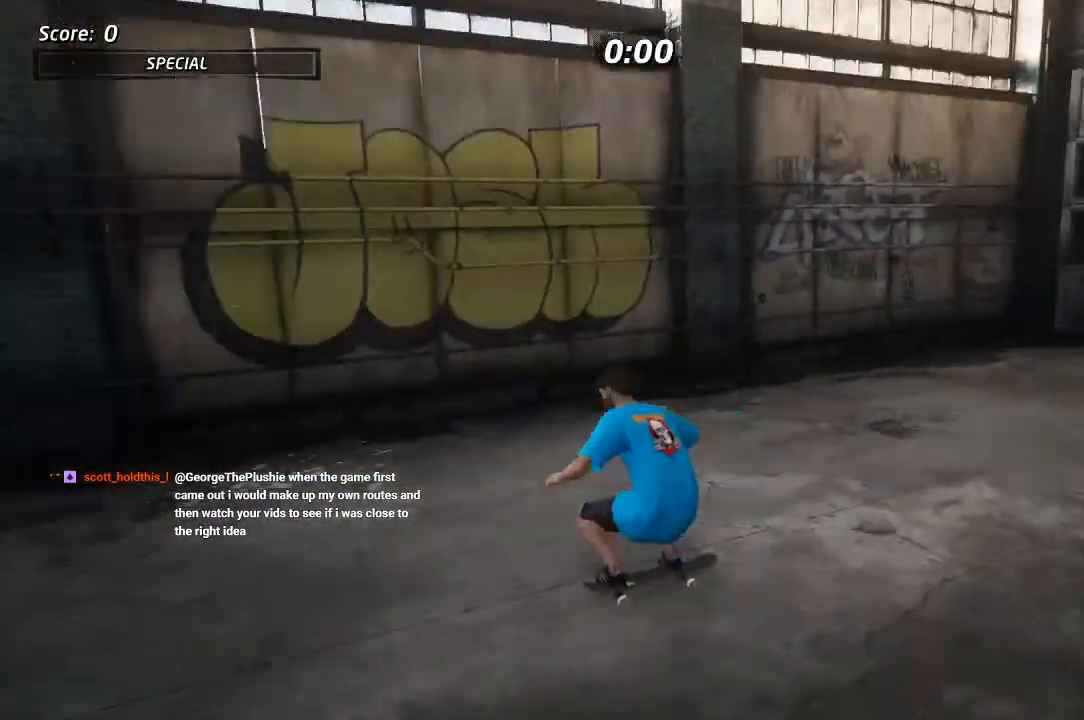
{"dt_ms": 500, "buttons": ["CROSS"], "left_stick": "center", "right_stick": "center", "events": [[217, "DPAD_RIGHT", "up"]]}
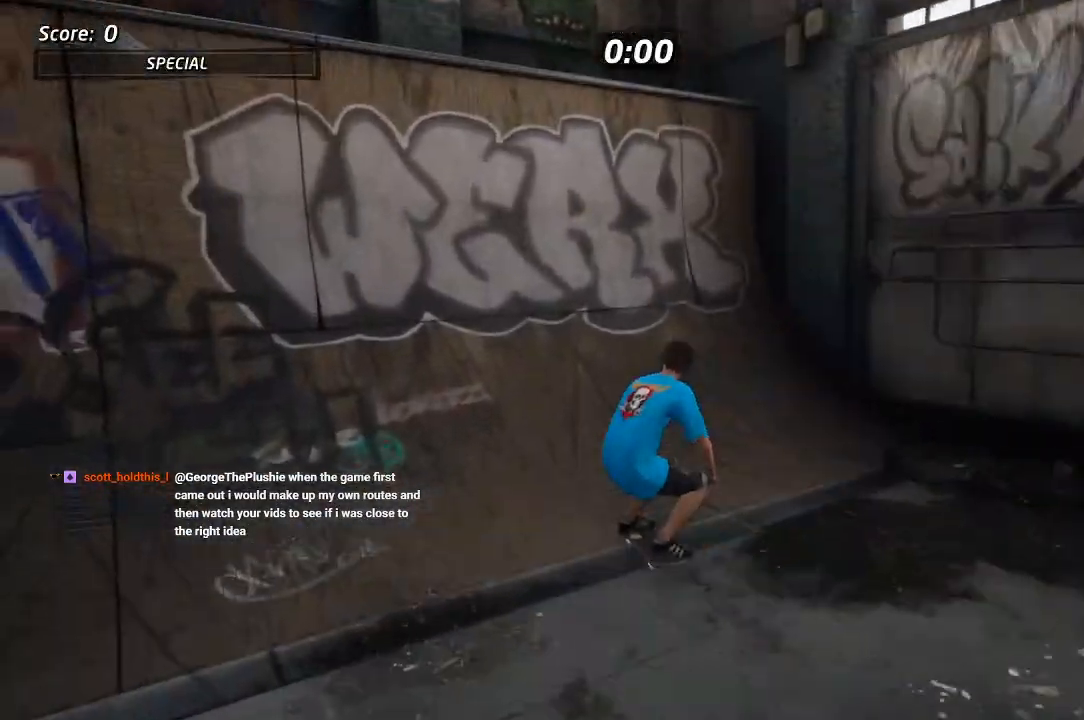
{"dt_ms": 500, "buttons": [], "left_stick": "center", "right_stick": "center", "events": [[33, "DPAD_LEFT", "down"], [67, "DPAD_DOWN", "down"], [267, "CROSS", "up"], [283, "TRIANGLE", "down"], [300, "DPAD_DOWN", "up"], [333, "DPAD_LEFT", "up"], [367, "CROSS", "down"], [367, "TRIANGLE", "up"], [433, "CROSS", "up"]]}
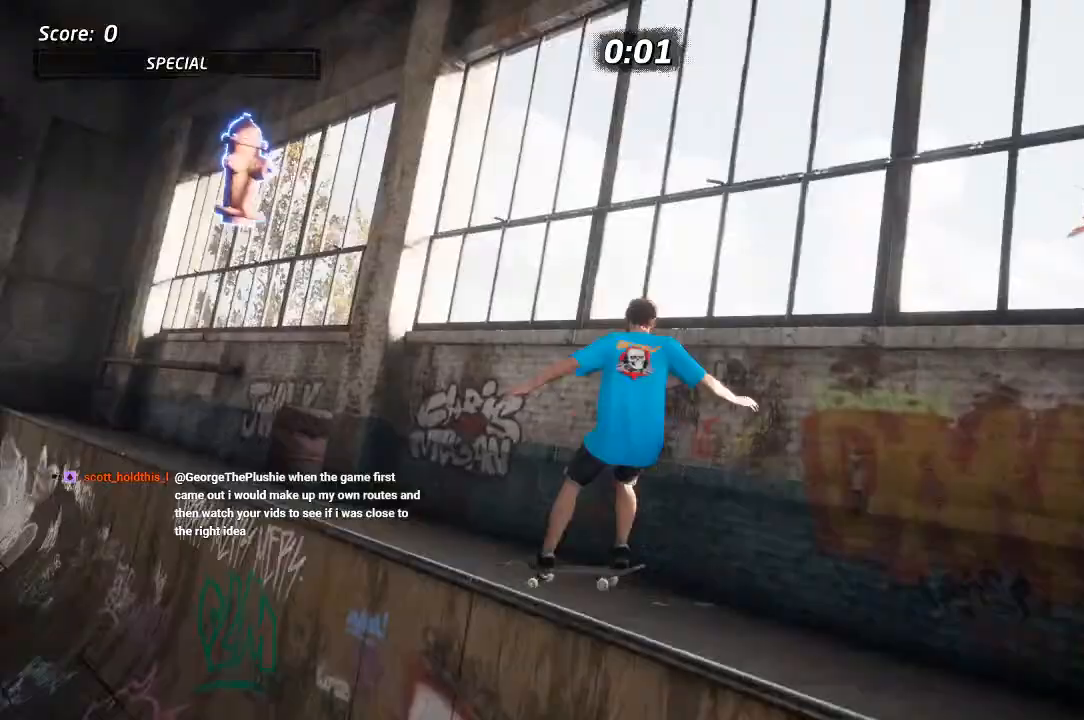
{"dt_ms": 1000, "buttons": ["TRIANGLE"], "left_stick": "center", "right_stick": "center", "events": [[233, "R1", "down"], [250, "R1", "up"], [283, "TRIANGLE", "down"], [517, "DPAD_LEFT", "down"], [533, "DPAD_UP", "down"], [583, "DPAD_UP", "up"], [617, "DPAD_LEFT", "up"], [717, "DPAD_RIGHT", "down"], [850, "DPAD_RIGHT", "up"]]}
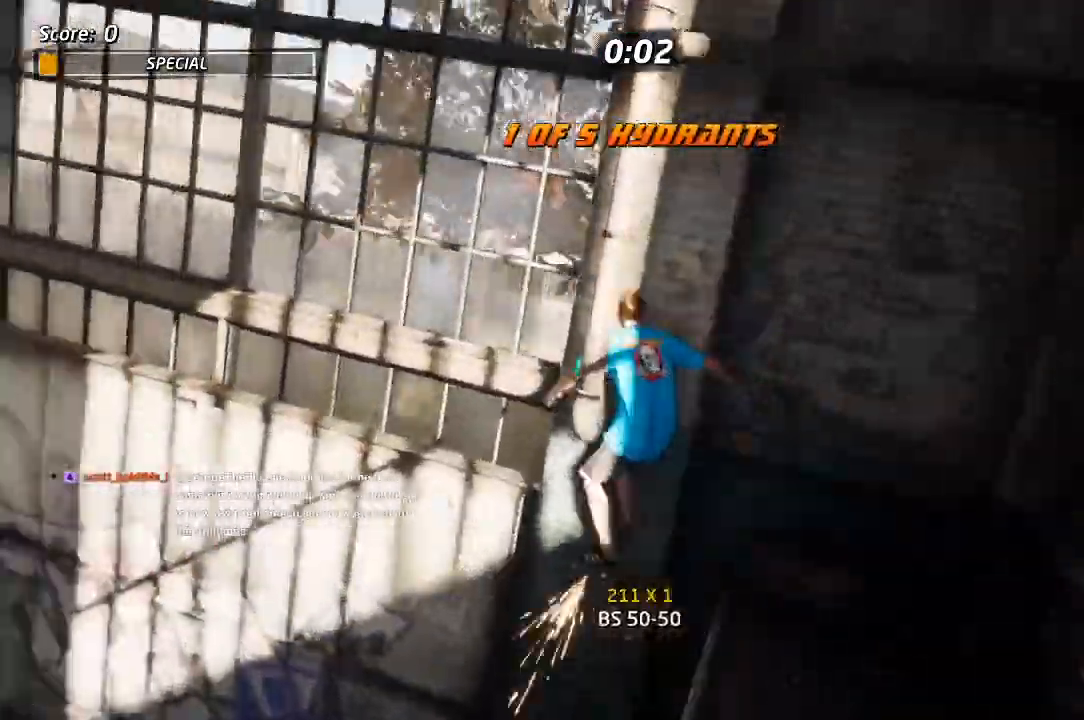
{"dt_ms": 500, "buttons": ["CROSS"], "left_stick": "center", "right_stick": "center", "events": [[400, "TRIANGLE", "up"], [417, "CROSS", "down"]]}
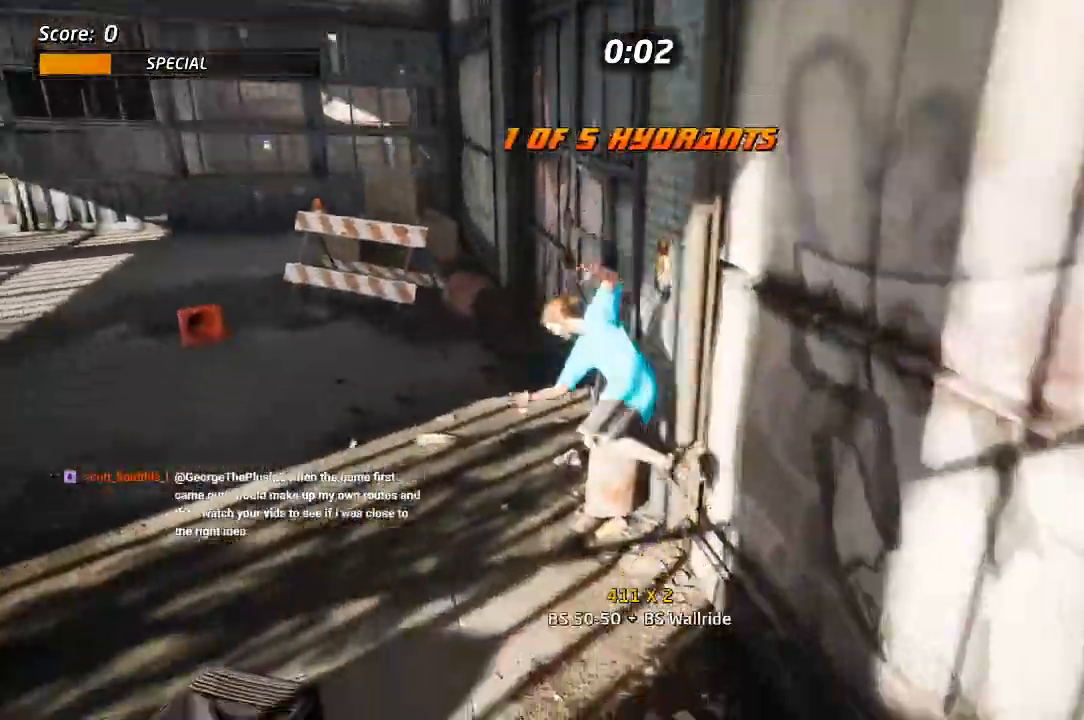
{"dt_ms": 500, "buttons": ["CROSS"], "left_stick": "center", "right_stick": "center", "events": [[150, "DPAD_LEFT", "down"], [267, "DPAD_LEFT", "up"], [433, "DPAD_RIGHT", "down"], [500, "DPAD_RIGHT", "up"]]}
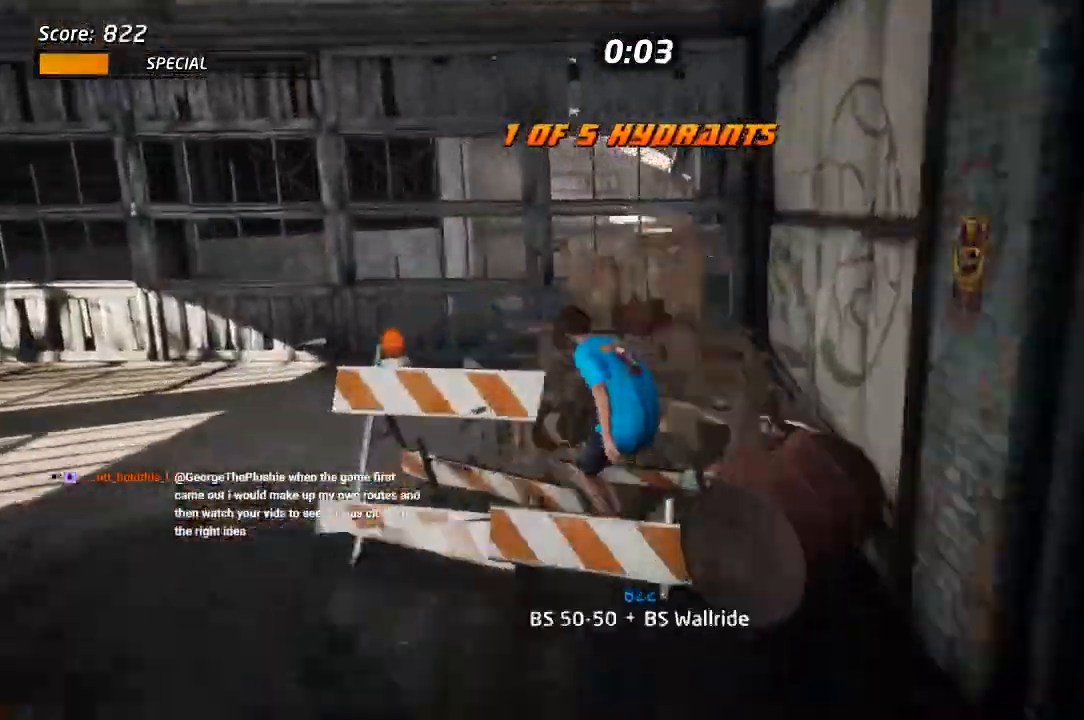
{"dt_ms": 1000, "buttons": ["CROSS"], "left_stick": "center", "right_stick": "center", "events": [[83, "CROSS", "up"], [150, "DPAD_UP", "down"], [150, "SQUARE", "down"], [167, "DPAD_RIGHT", "down"], [233, "SQUARE", "up"], [300, "SQUARE", "down"], [317, "DPAD_RIGHT", "up"], [333, "DPAD_UP", "up"], [450, "SQUARE", "up"], [500, "CROSS", "down"]]}
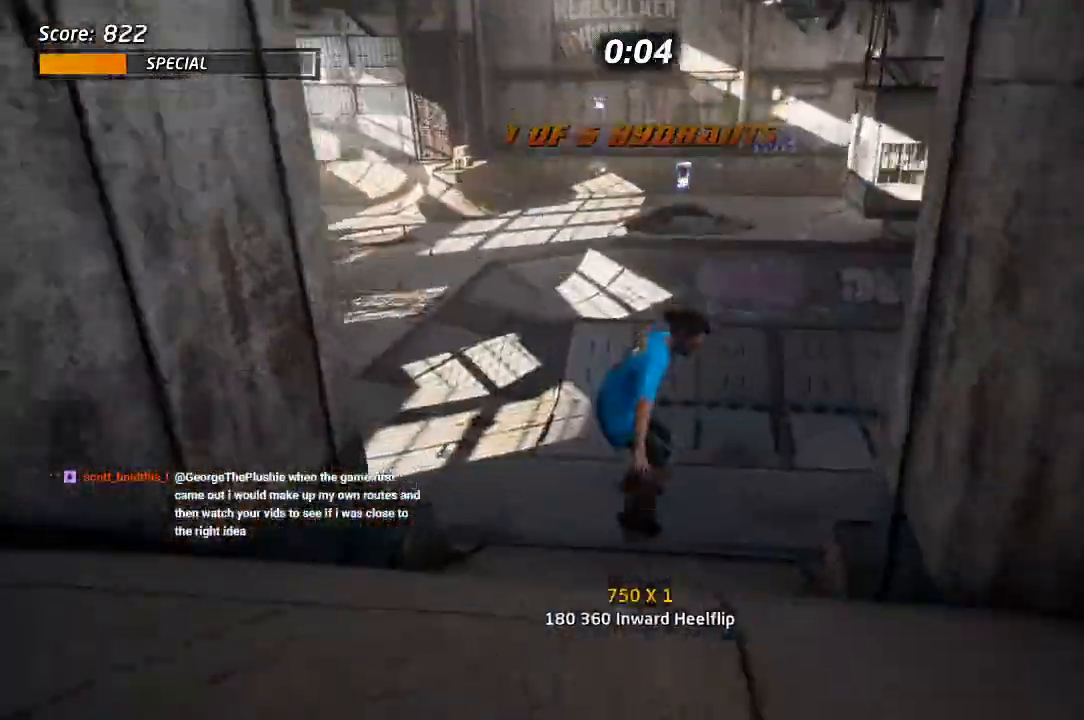
{"dt_ms": 500, "buttons": ["CROSS", "DPAD_RIGHT"], "left_stick": "center", "right_stick": "center", "events": [[483, "DPAD_RIGHT", "down"]]}
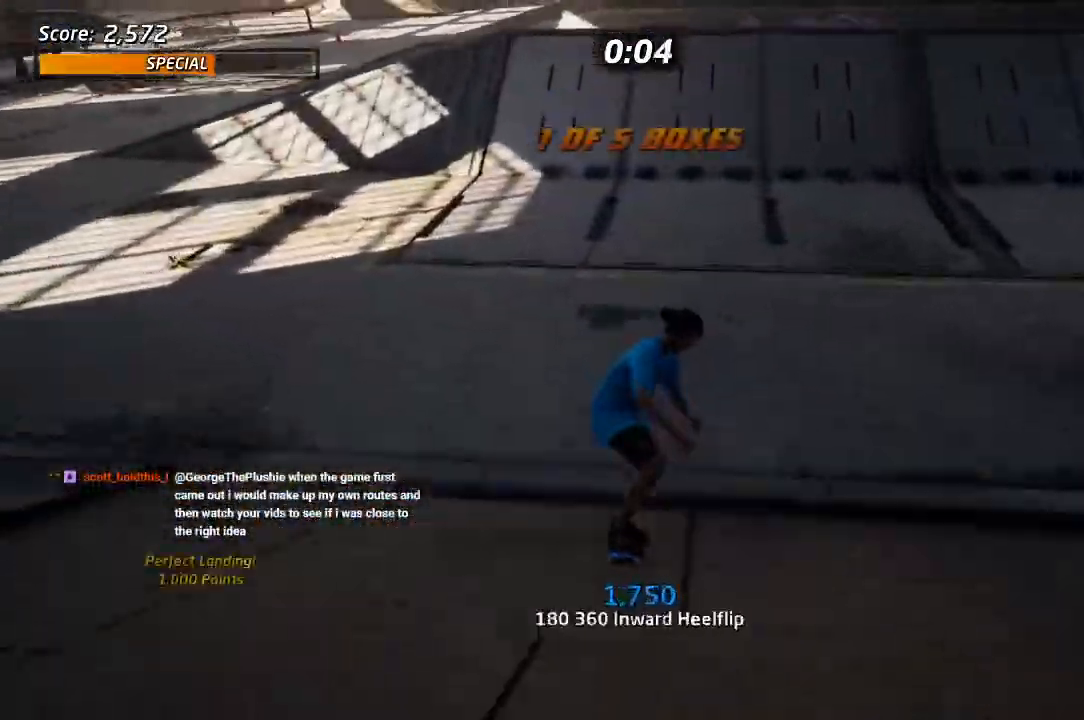
{"dt_ms": 500, "buttons": ["CROSS"], "left_stick": "center", "right_stick": "center", "events": [[67, "DPAD_RIGHT", "up"], [450, "DPAD_LEFT", "down"], [500, "DPAD_LEFT", "up"]]}
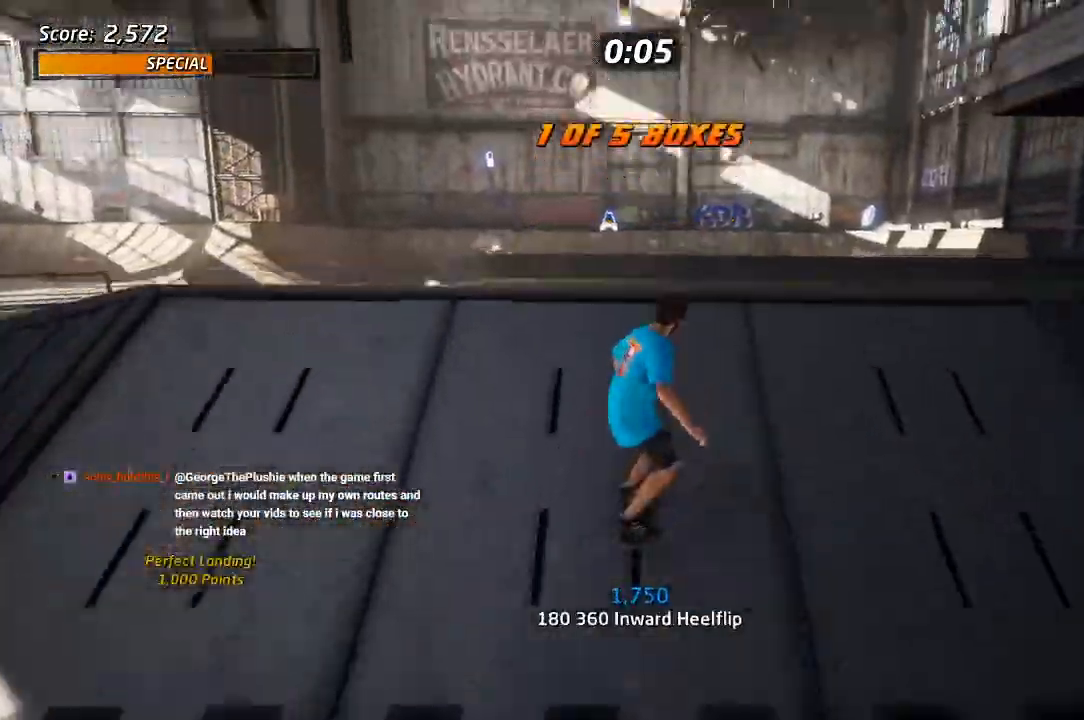
{"dt_ms": 500, "buttons": ["SQUARE", "L1"], "left_stick": "center", "right_stick": "center", "events": [[67, "CROSS", "up"], [283, "SQUARE", "down"], [300, "DPAD_LEFT", "down"], [333, "SQUARE", "up"], [367, "L1", "down"], [400, "DPAD_LEFT", "up"], [417, "SQUARE", "down"]]}
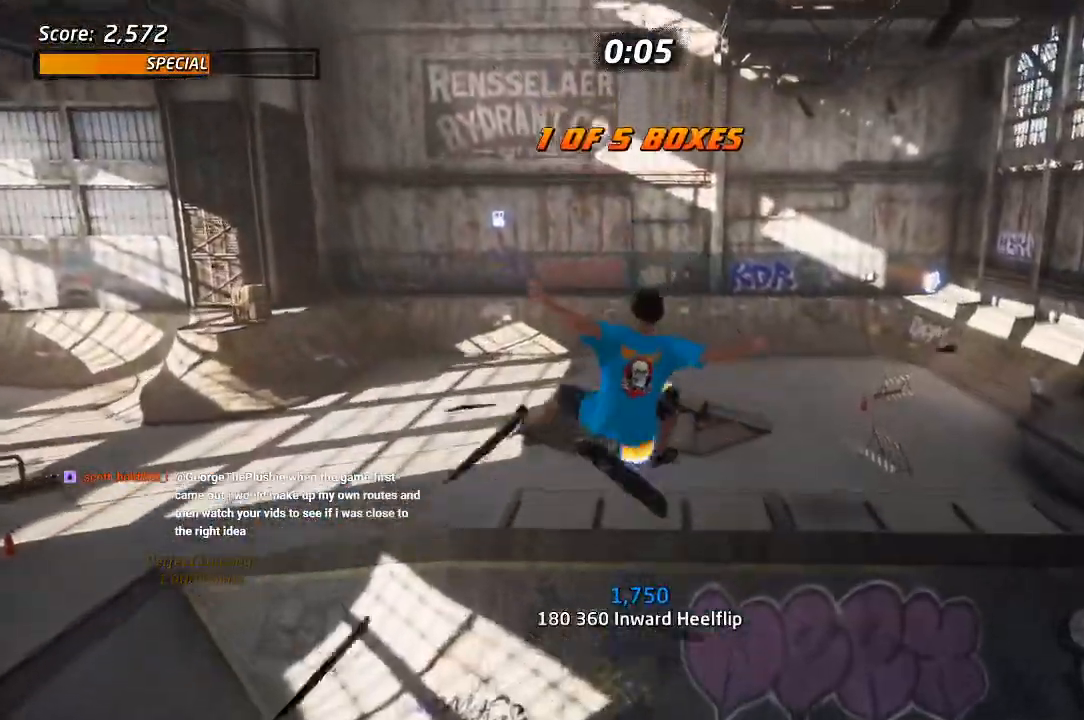
{"dt_ms": 500, "buttons": ["CROSS", "L1"], "left_stick": "center", "right_stick": "center"}
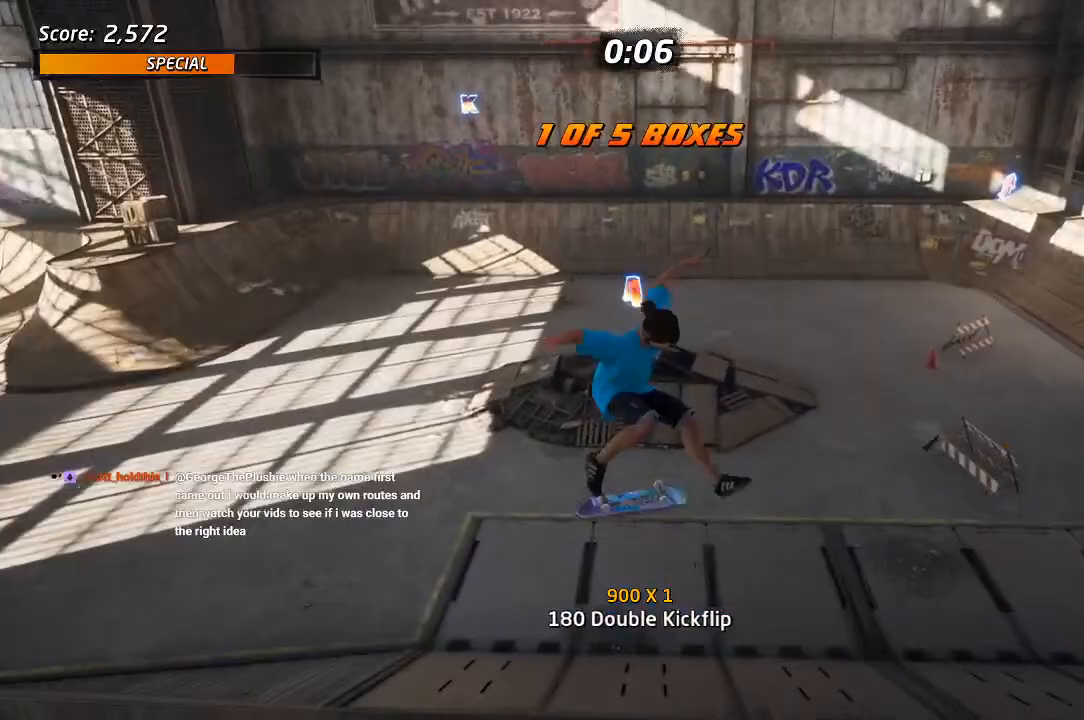
{"dt_ms": 500, "buttons": ["CROSS", "DPAD_UP"], "left_stick": "center", "right_stick": "center", "events": [[117, "L1", "up"], [433, "DPAD_UP", "down"]]}
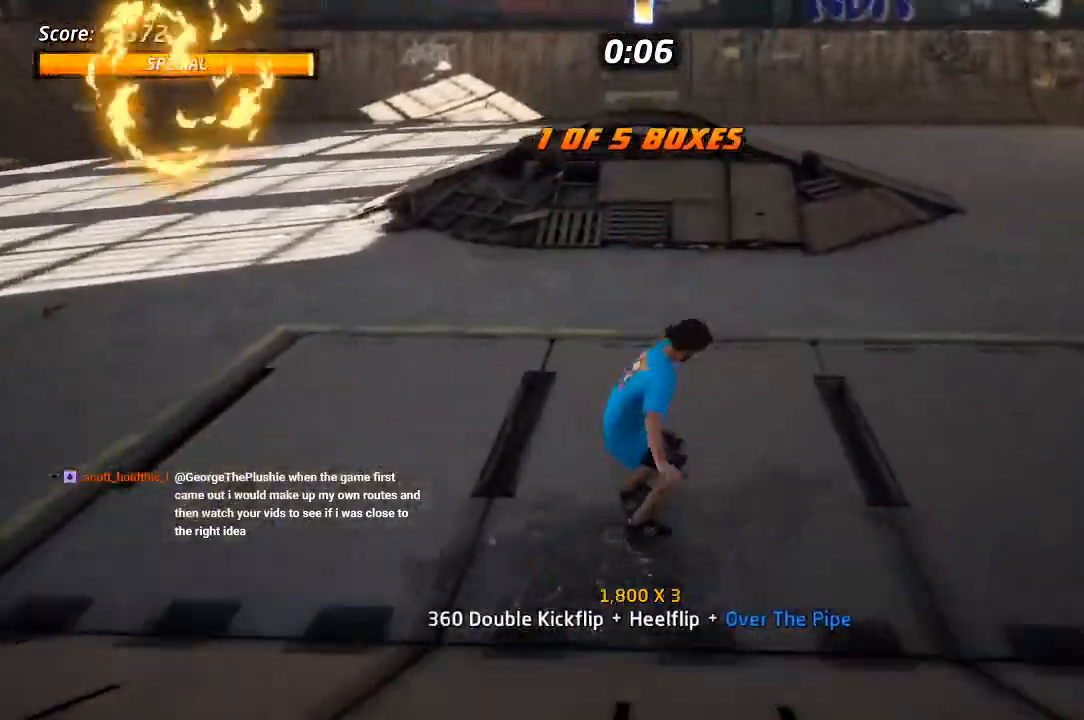
{"dt_ms": 500, "buttons": ["CROSS"], "left_stick": "center", "right_stick": "center", "events": [[17, "DPAD_UP", "up"], [67, "DPAD_RIGHT", "down"], [67, "DPAD_UP", "down"], [133, "DPAD_UP", "up"], [217, "DPAD_RIGHT", "up"], [217, "DPAD_UP", "down"], [233, "CROSS", "up"], [300, "CROSS", "down"], [350, "DPAD_UP", "up"]]}
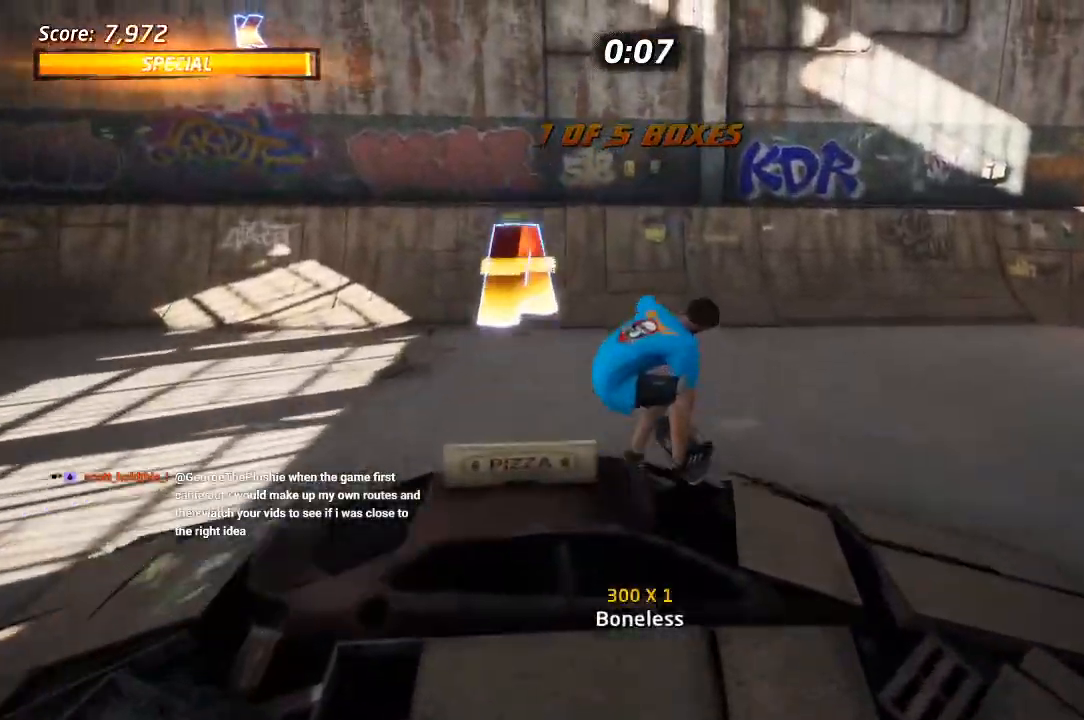
{"dt_ms": 500, "buttons": ["CROSS"], "left_stick": "center", "right_stick": "center", "events": [[367, "L1", "down"], [433, "L1", "up"]]}
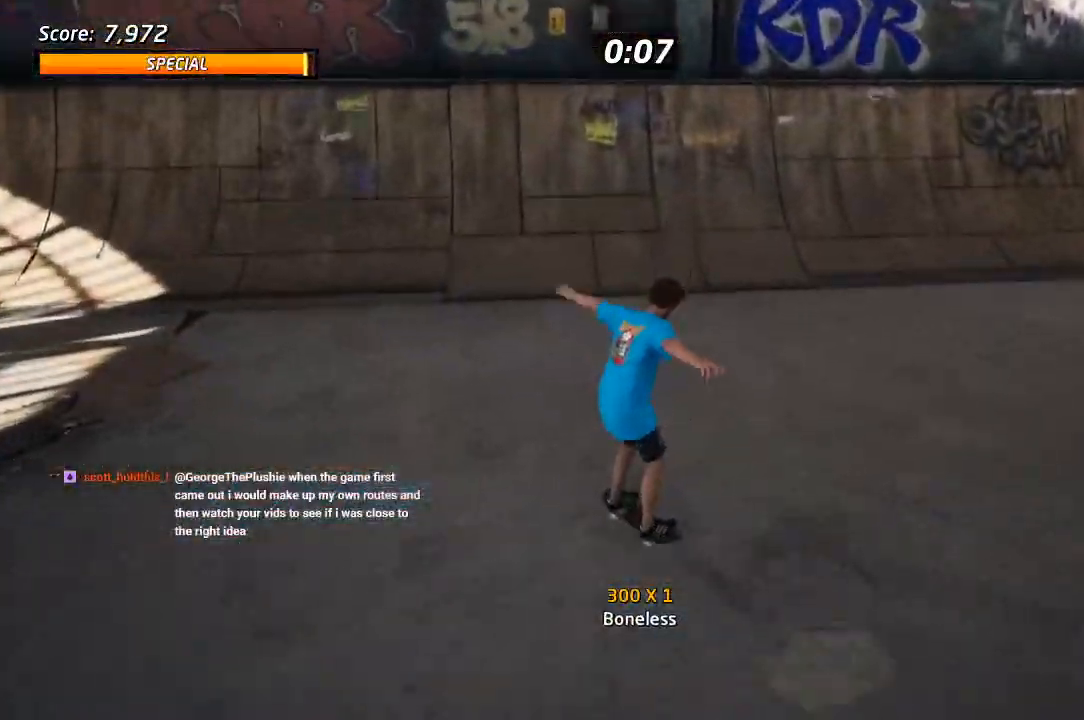
{"dt_ms": 500, "buttons": ["CROSS", "DPAD_RIGHT"], "left_stick": "center", "right_stick": "center", "events": [[117, "DPAD_LEFT", "down"], [217, "DPAD_LEFT", "up"], [383, "DPAD_RIGHT", "down"]]}
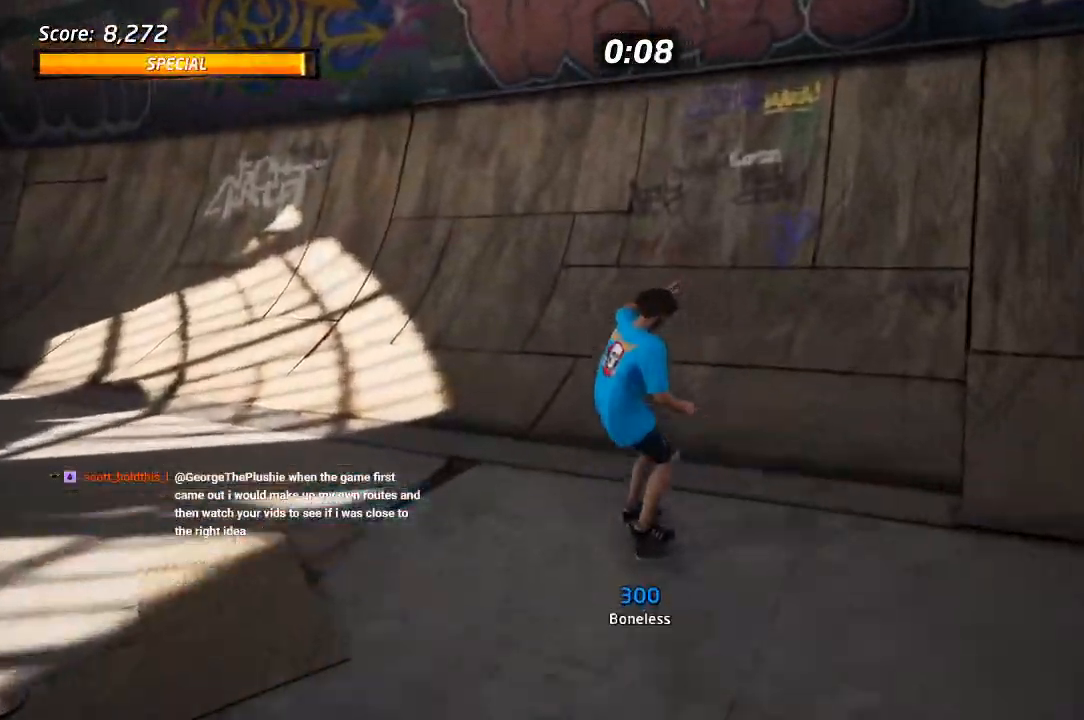
{"dt_ms": 500, "buttons": ["L1", "DPAD_DOWN", "DPAD_LEFT"], "left_stick": "center", "right_stick": "center", "events": [[17, "DPAD_RIGHT", "up"], [333, "CROSS", "up"], [350, "DPAD_LEFT", "down"], [367, "DPAD_DOWN", "down"], [417, "L1", "down"], [433, "SQUARE", "down"], [483, "SQUARE", "up"]]}
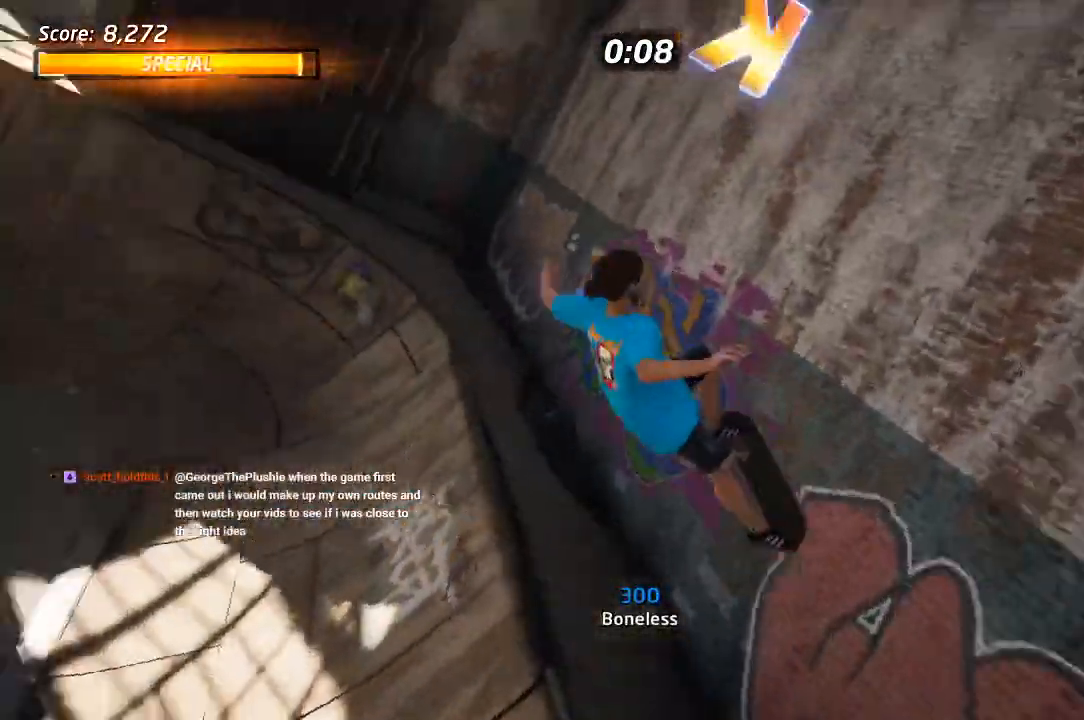
{"dt_ms": 500, "buttons": ["L1", "R2", "DPAD_LEFT"], "left_stick": "center", "right_stick": "center", "events": [[33, "DPAD_DOWN", "up"], [83, "DPAD_LEFT", "up"], [83, "SQUARE", "down"], [150, "SQUARE", "up"], [250, "DPAD_LEFT", "down"], [283, "R2", "down"]]}
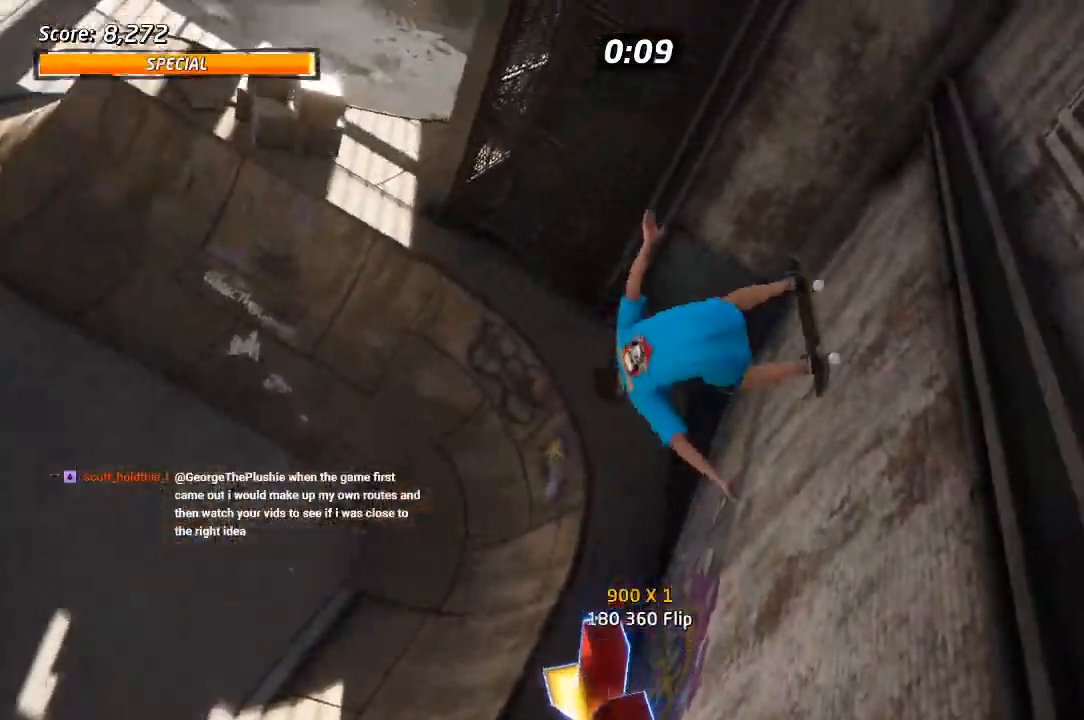
{"dt_ms": 500, "buttons": [], "left_stick": "center", "right_stick": "center", "events": [[117, "R2", "up"], [183, "DPAD_LEFT", "up"], [500, "L1", "up"]]}